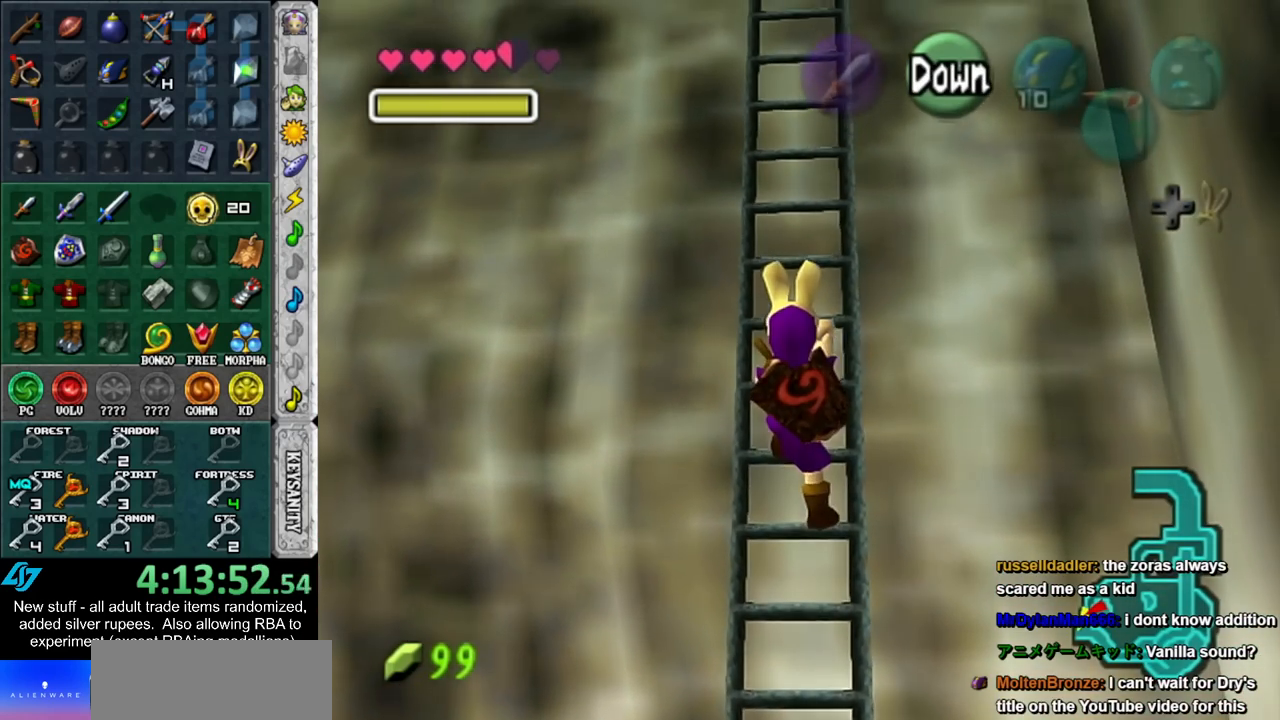
Gameplay with a controller (Nintendo layout); each line is a JSON object with the inputs held at the frame after it. "events" lists button and stick changes between this image and that frame as [ms after this image, input, new state], when the widget could be followed in between. Not read: L3 R3.
{"buttons": [], "left_stick": "up", "right_stick": "center", "events": []}
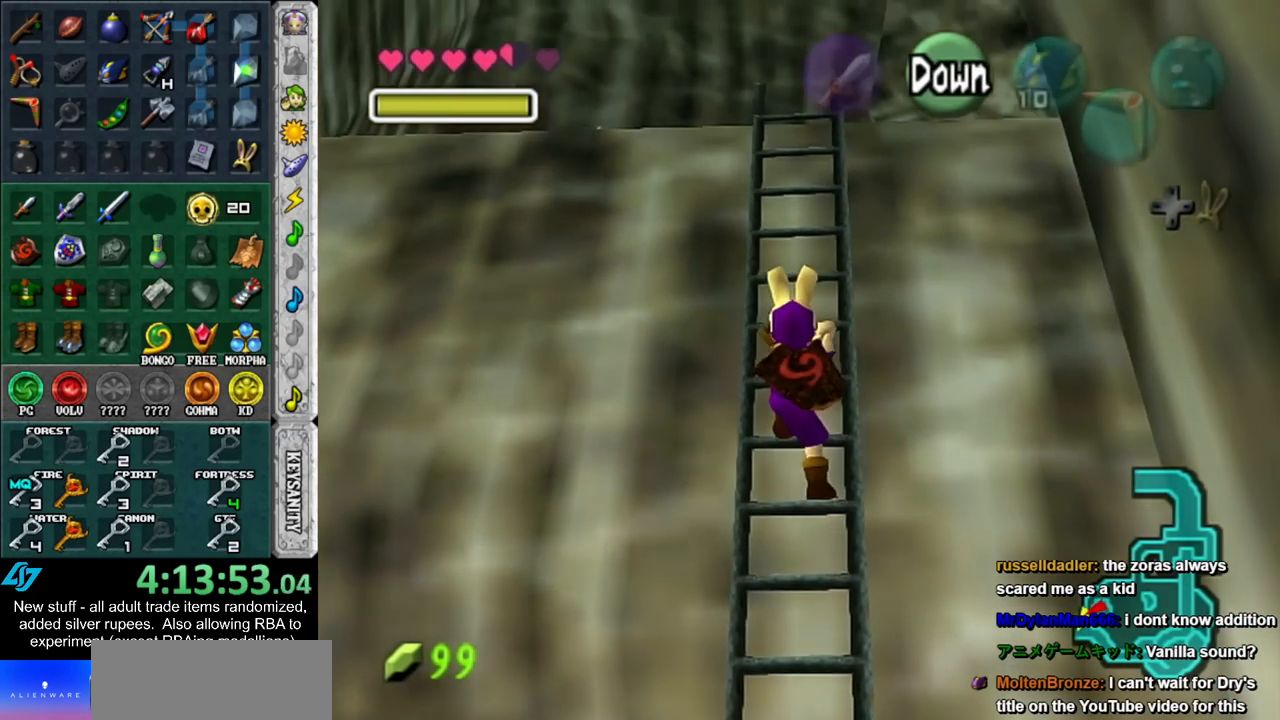
{"buttons": [], "left_stick": "up", "right_stick": "center", "events": []}
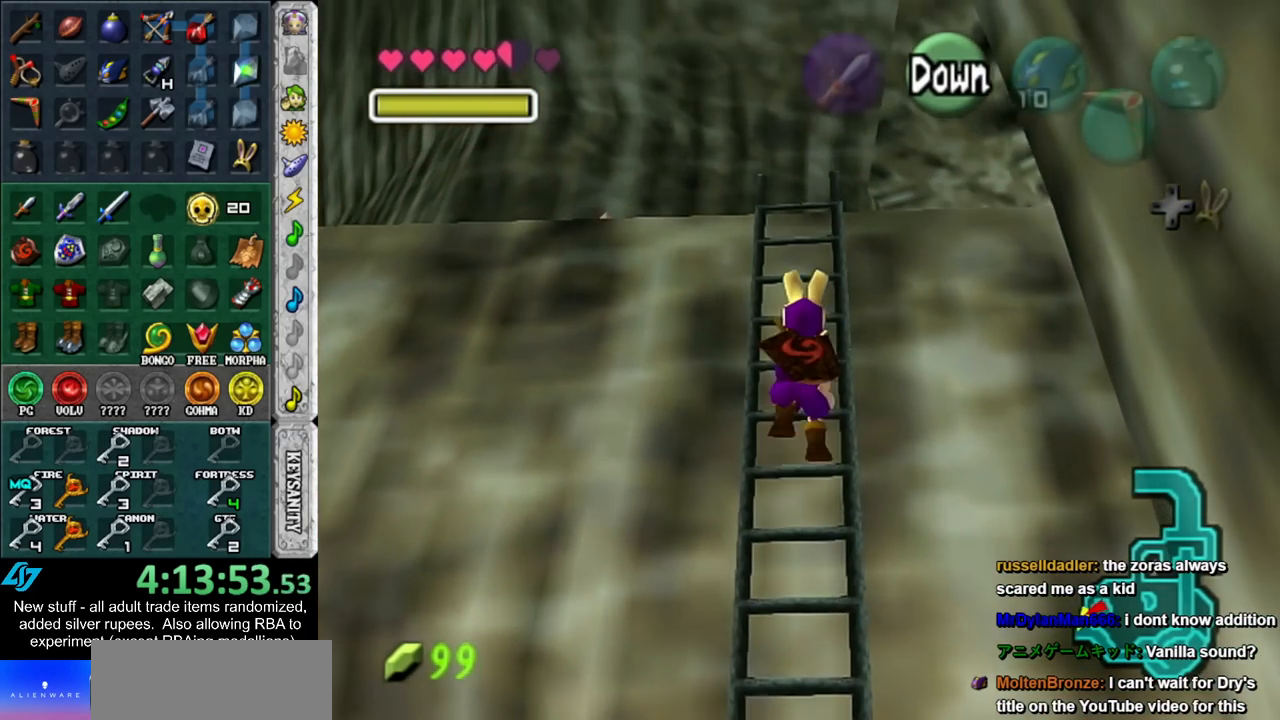
{"buttons": [], "left_stick": "up", "right_stick": "center", "events": []}
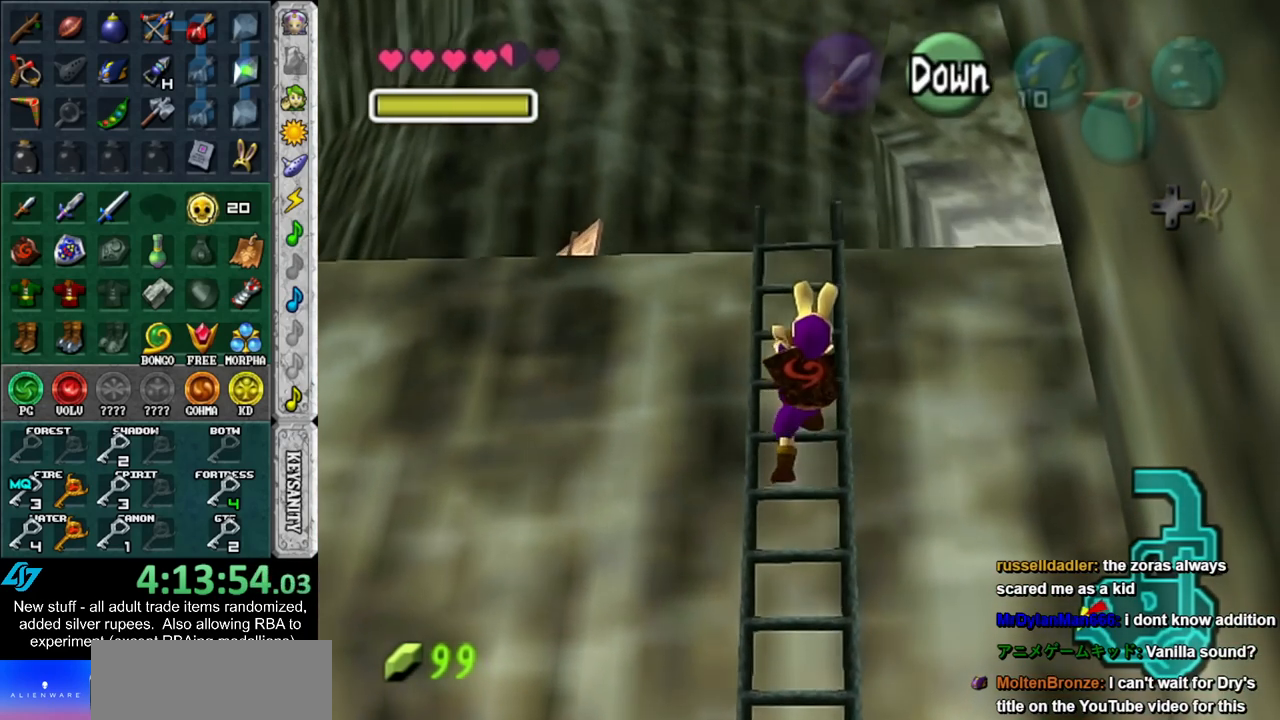
{"buttons": [], "left_stick": "up", "right_stick": "center", "events": []}
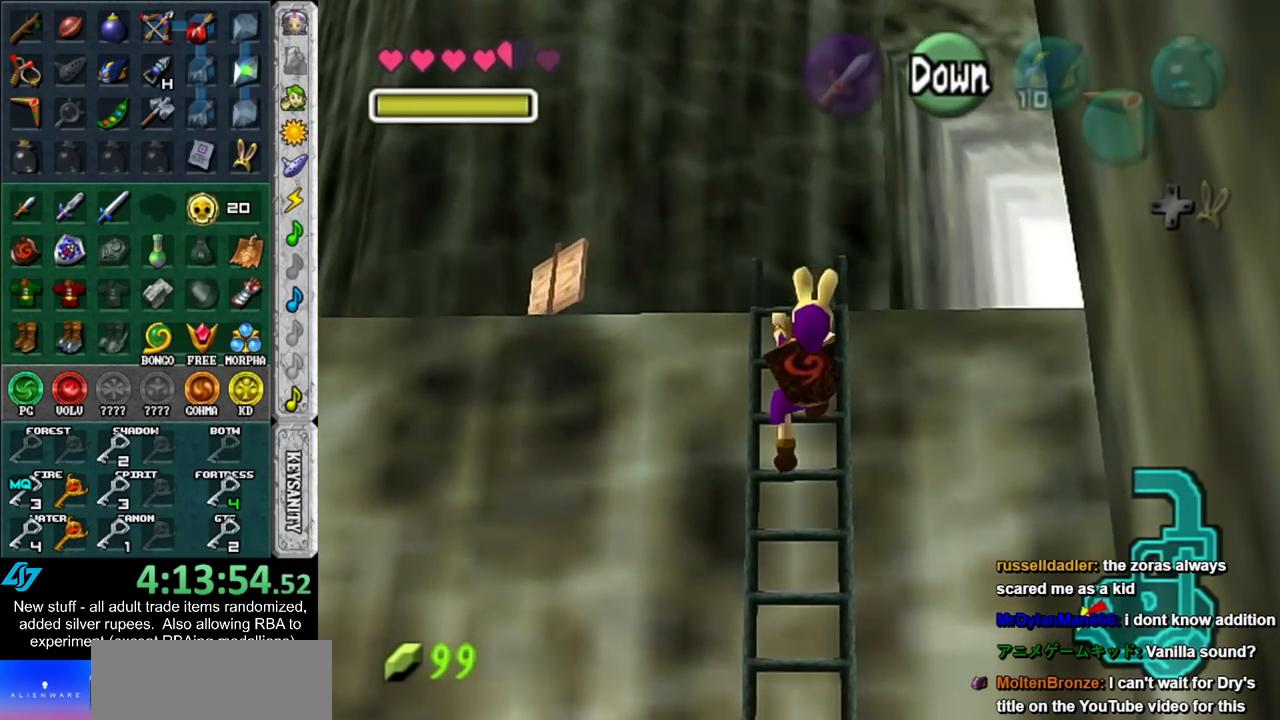
{"buttons": [], "left_stick": "up", "right_stick": "center", "events": []}
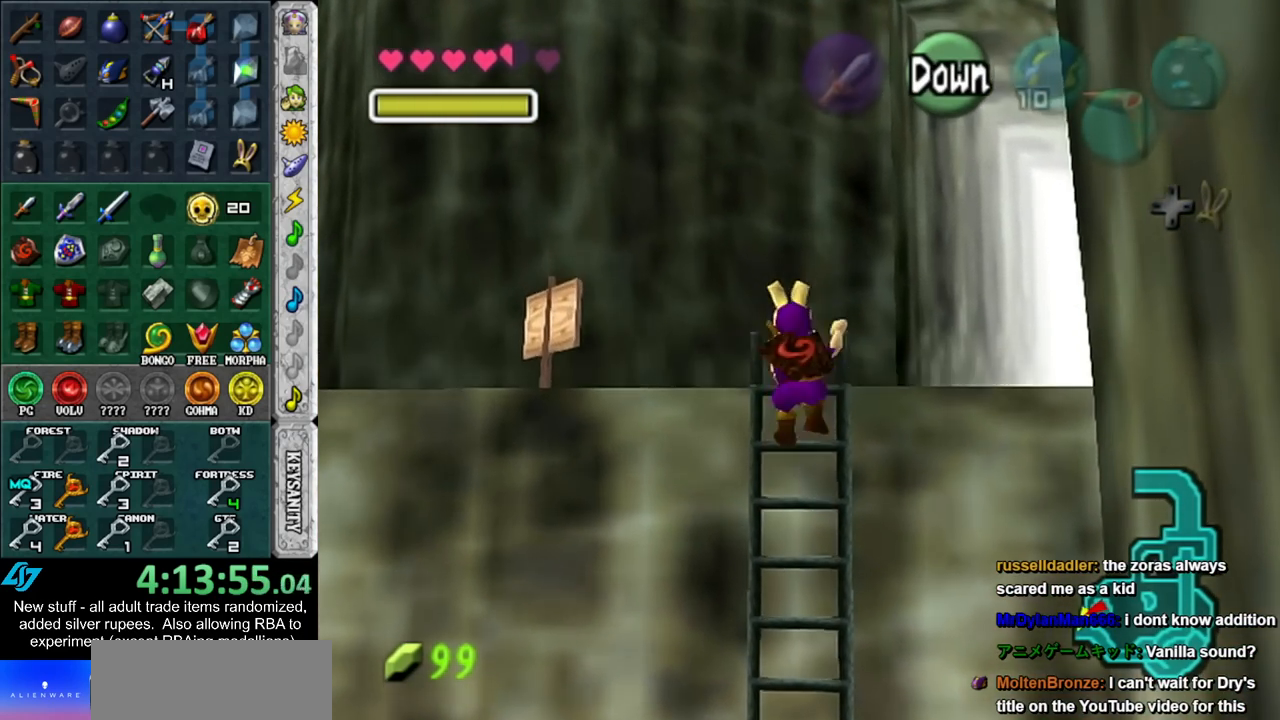
{"buttons": [], "left_stick": "up", "right_stick": "center", "events": []}
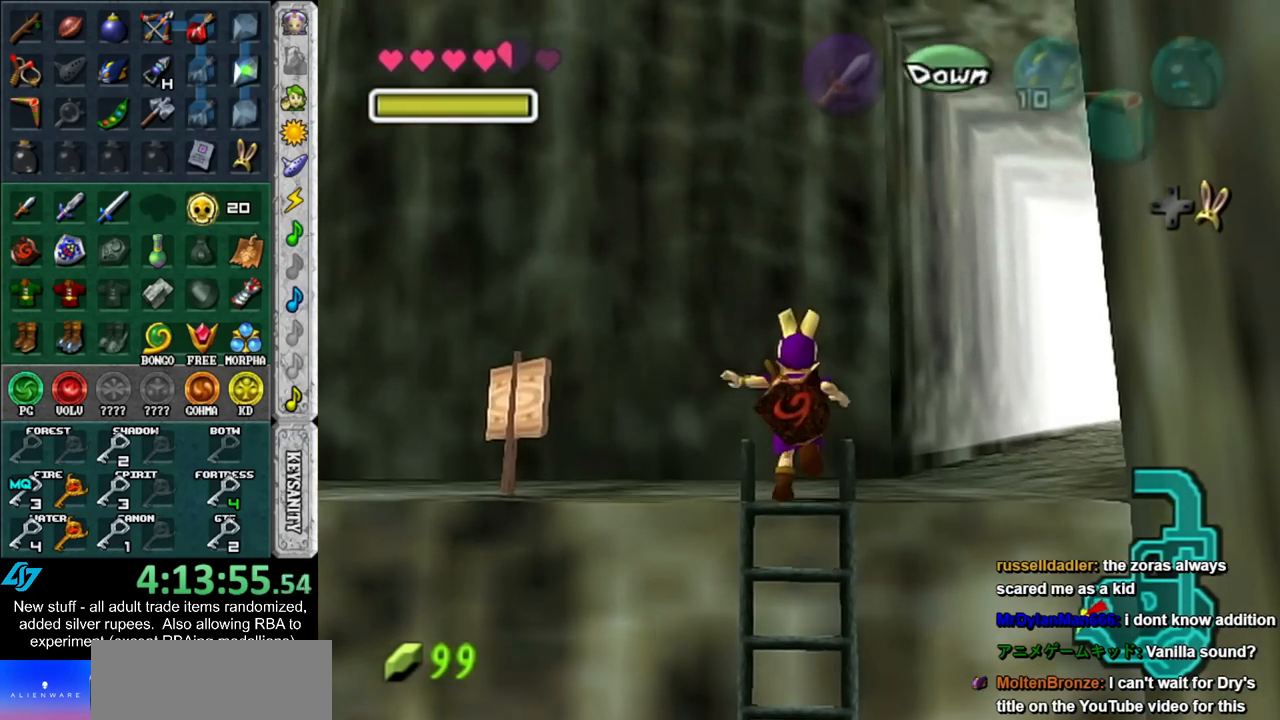
{"buttons": [], "left_stick": "up", "right_stick": "center", "events": []}
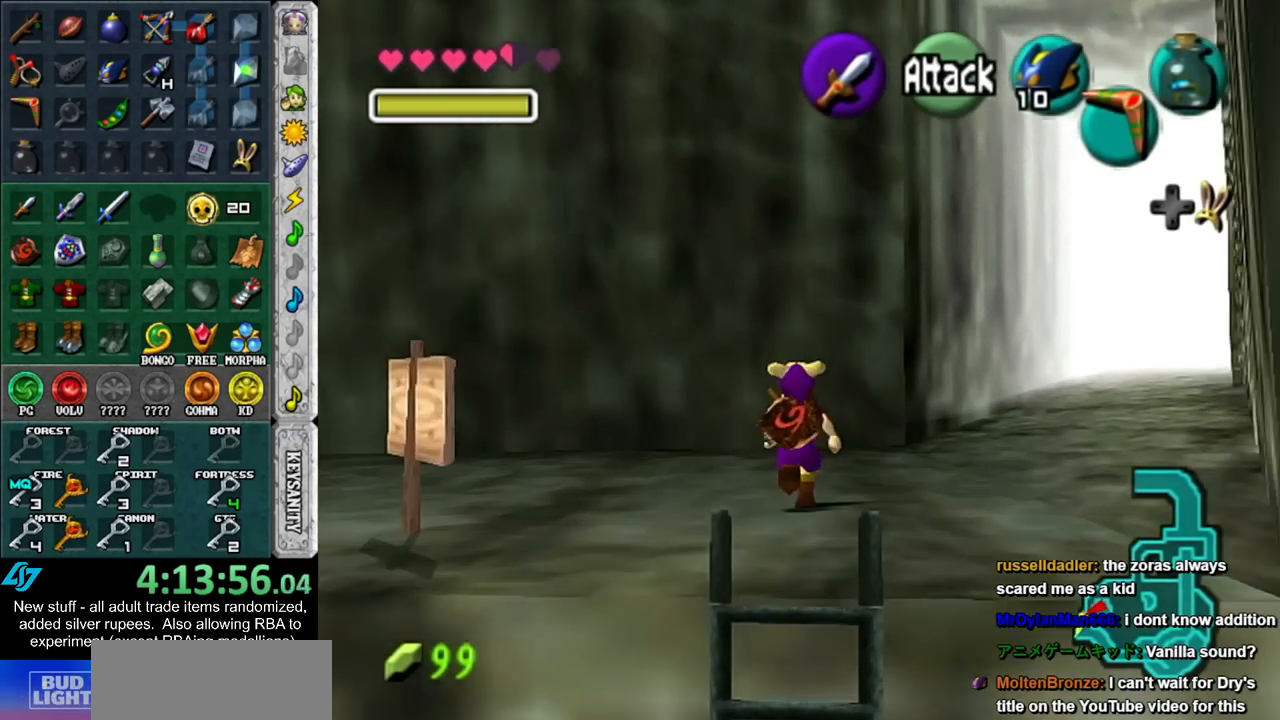
{"buttons": [], "left_stick": "up-right", "right_stick": "center", "events": [[333, "left_stick", "up-right"]]}
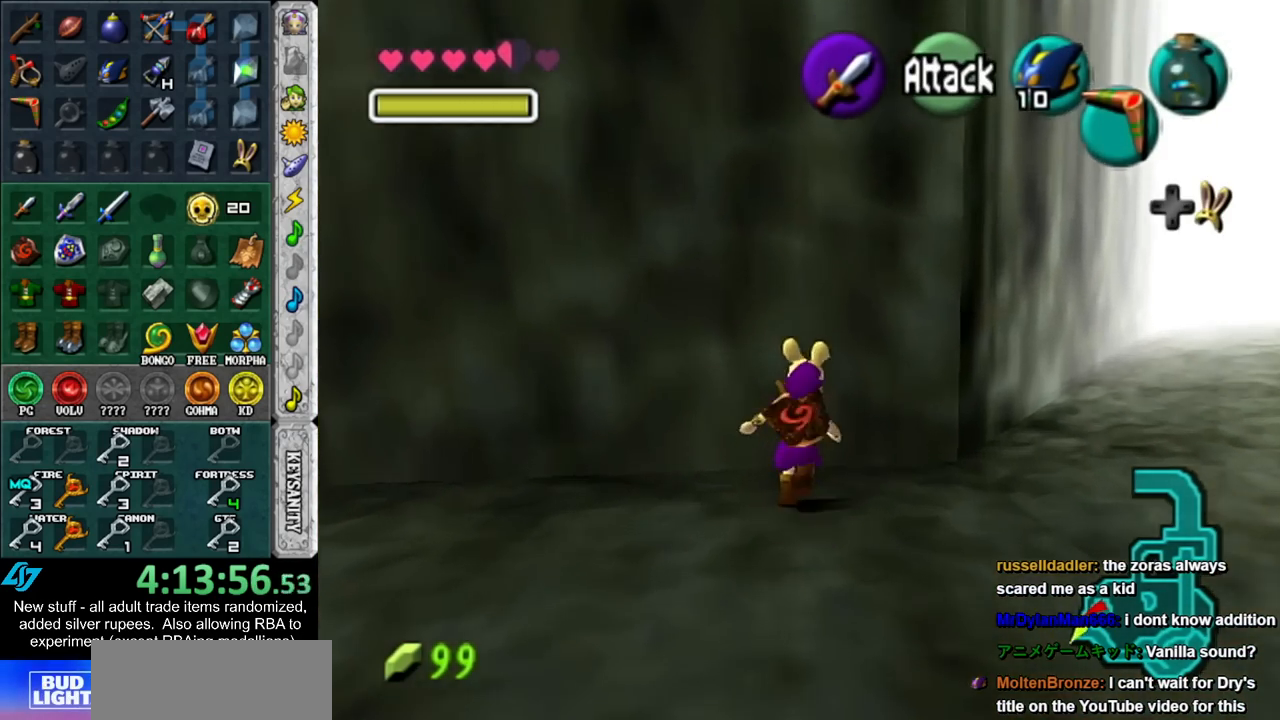
{"buttons": [], "left_stick": "up-right", "right_stick": "center", "events": []}
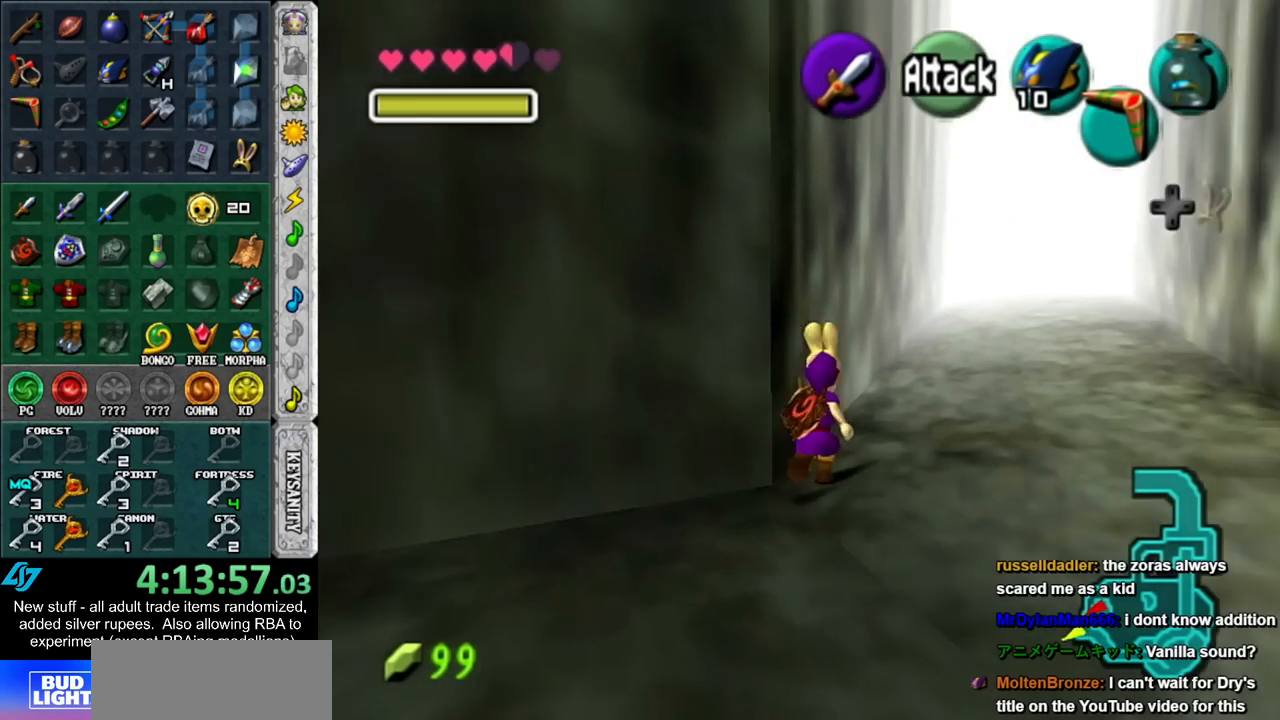
{"buttons": [], "left_stick": "up-right", "right_stick": "center", "events": []}
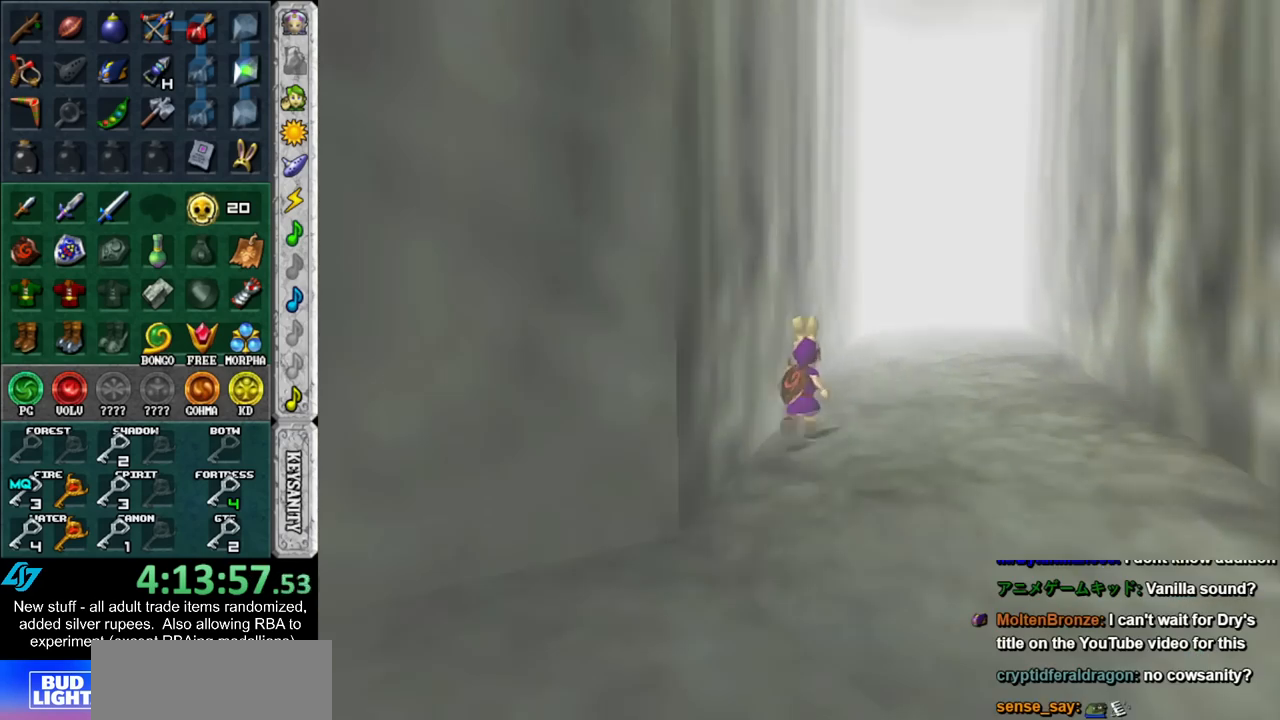
{"buttons": [], "left_stick": "center", "right_stick": "center", "events": [[483, "left_stick", "center"]]}
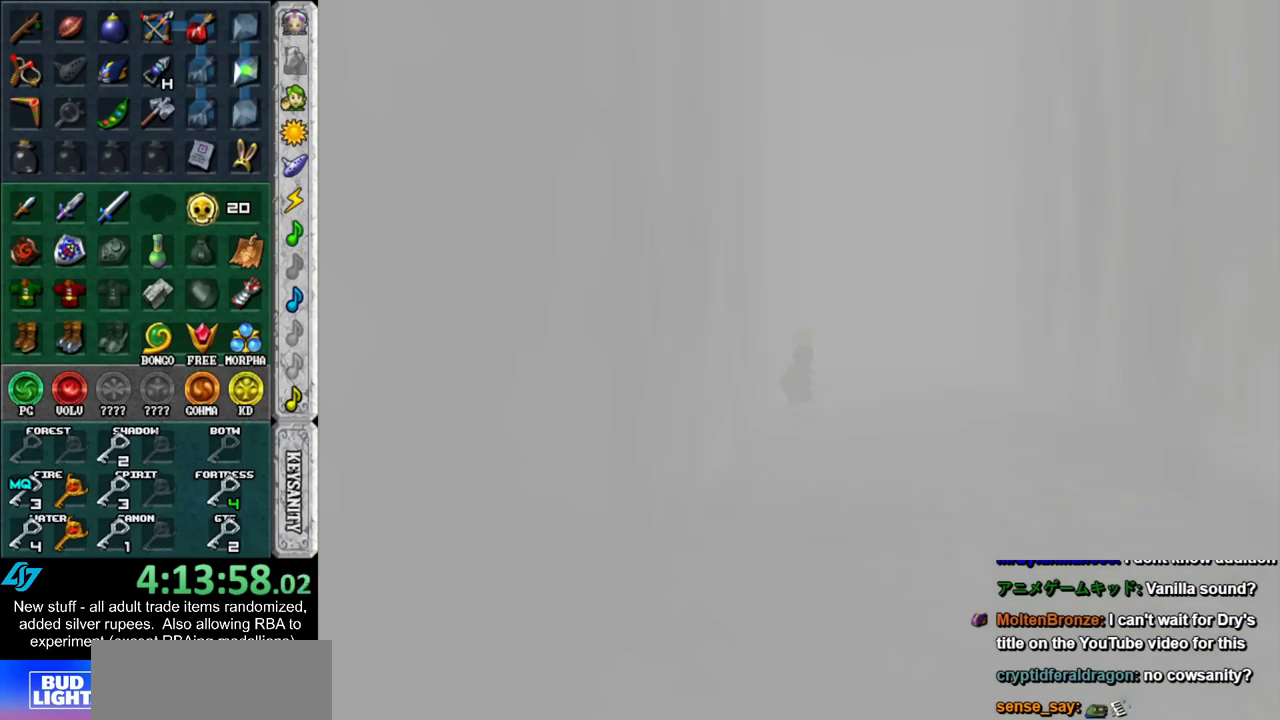
{"buttons": [], "left_stick": "center", "right_stick": "center", "events": []}
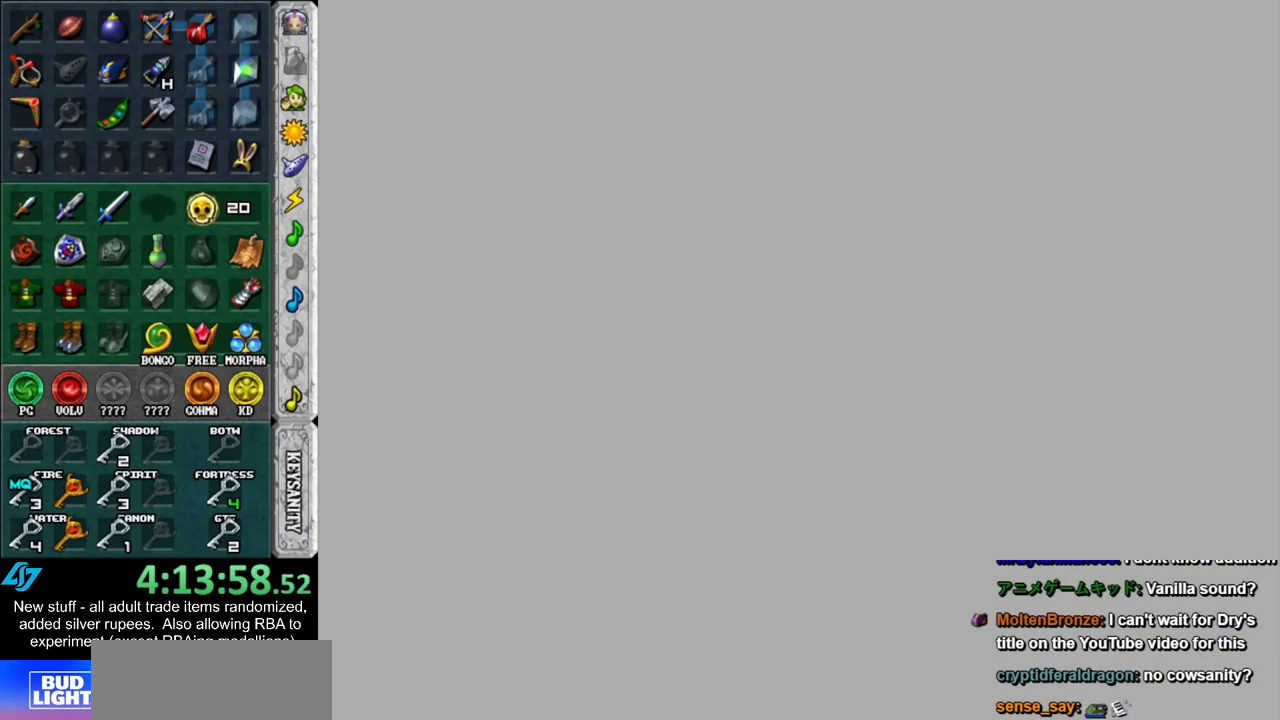
{"buttons": [], "left_stick": "up", "right_stick": "center", "events": [[200, "left_stick", "up"]]}
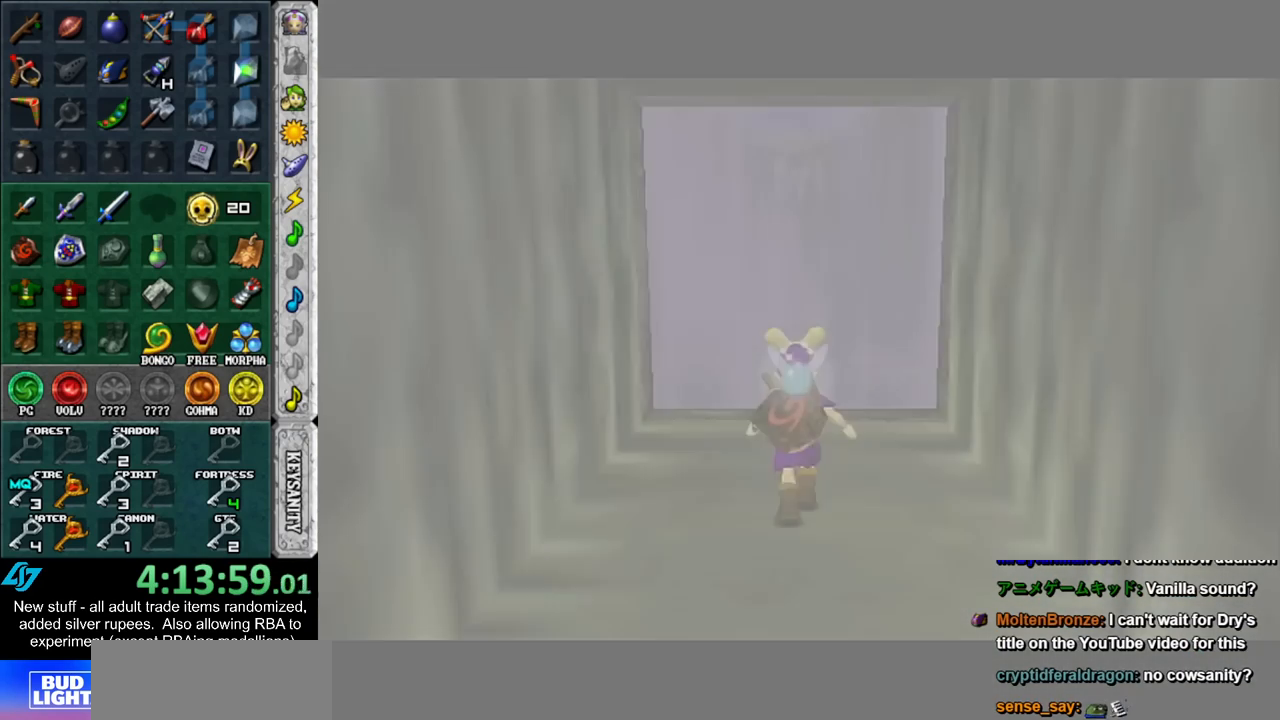
{"buttons": [], "left_stick": "up", "right_stick": "center", "events": []}
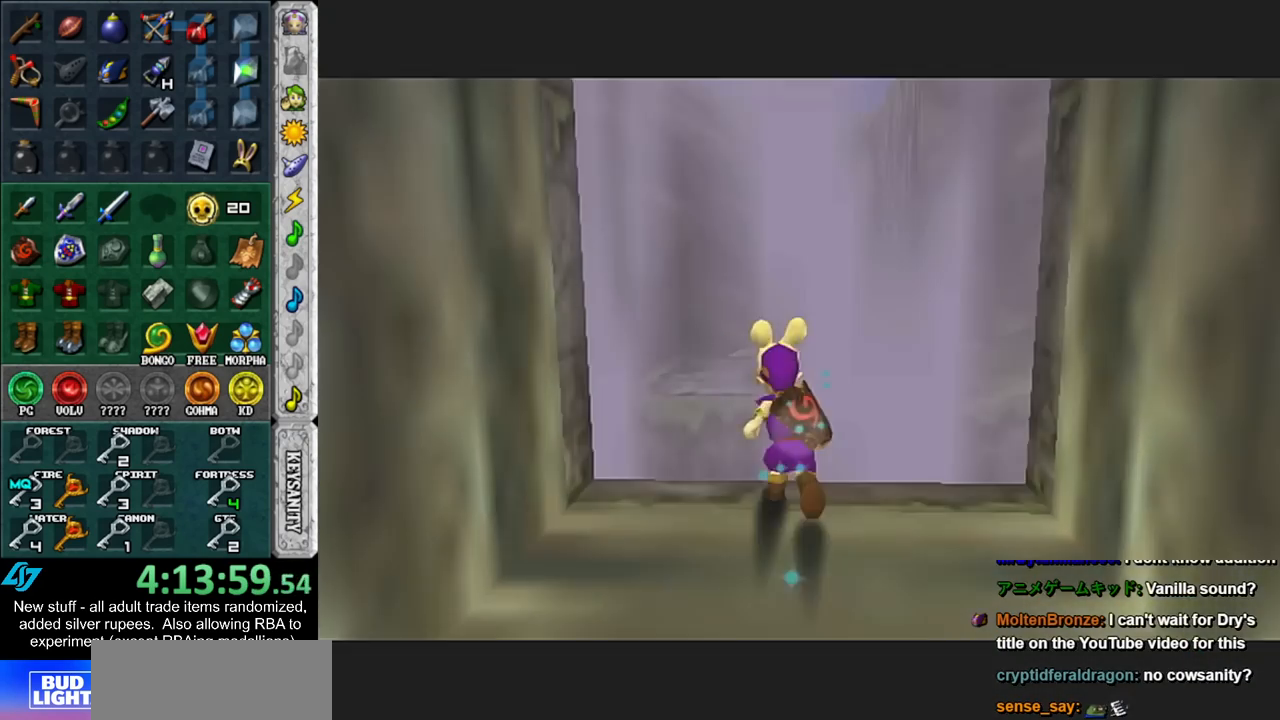
{"buttons": [], "left_stick": "up-left", "right_stick": "center", "events": [[483, "left_stick", "up-left"]]}
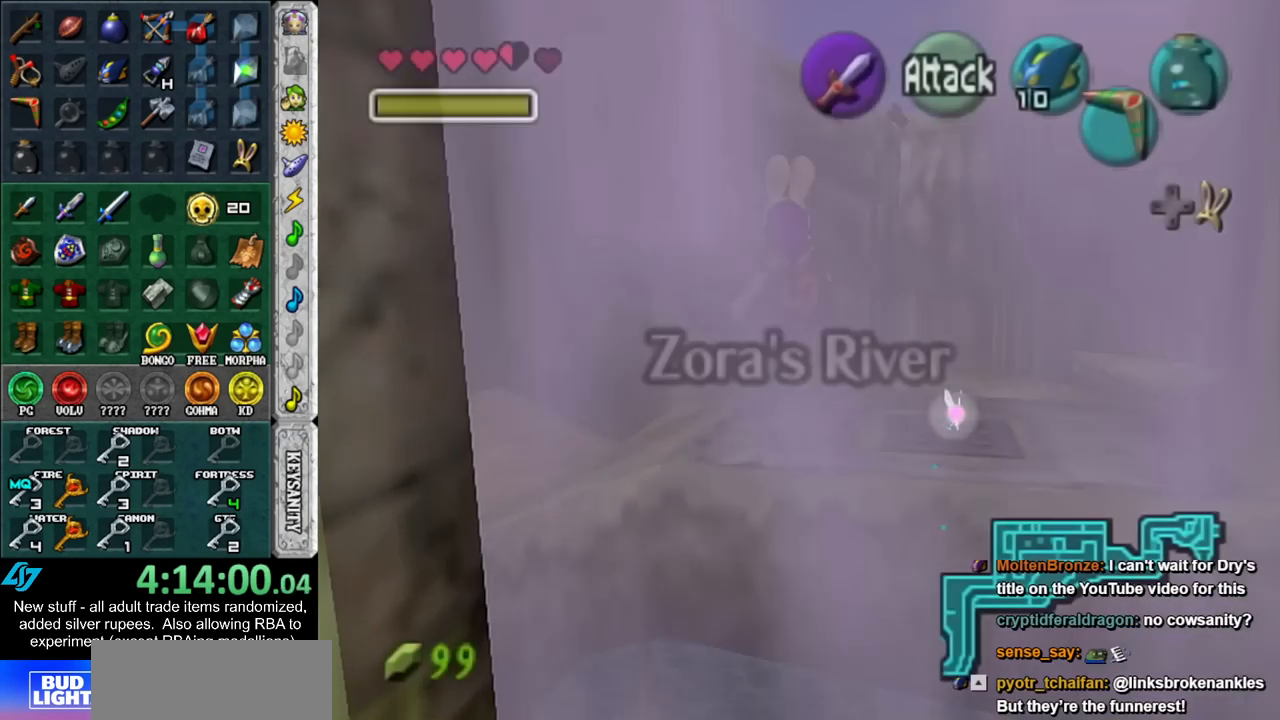
{"buttons": [], "left_stick": "up-left", "right_stick": "center"}
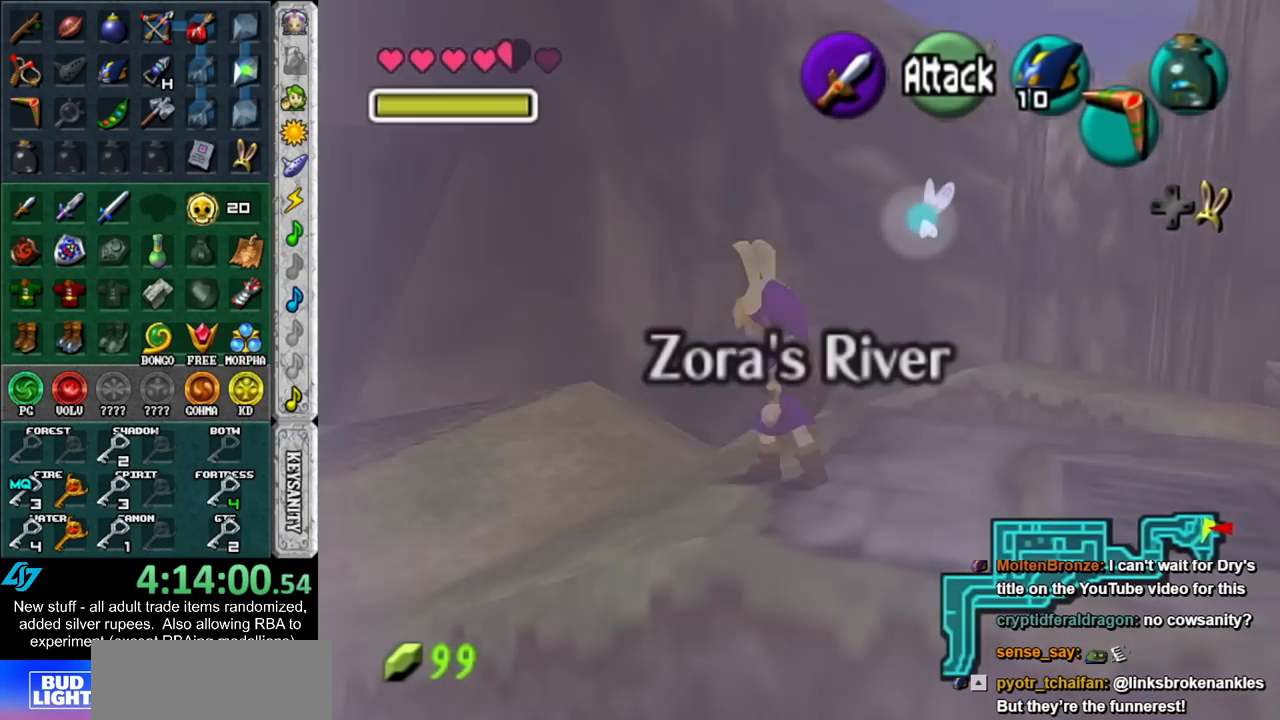
{"buttons": [], "left_stick": "up-left", "right_stick": "center"}
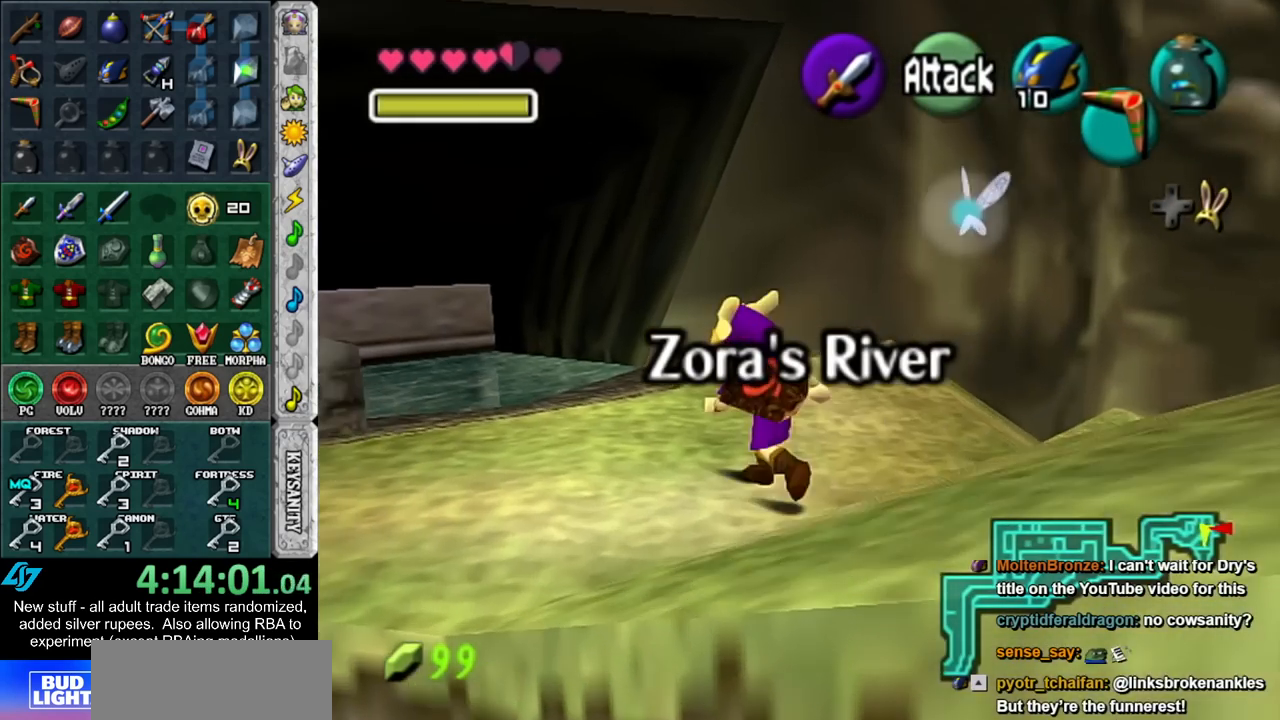
{"buttons": ["A", "L1"], "left_stick": "left", "right_stick": "center", "events": [[17, "left_stick", "up"], [200, "left_stick", "up-right"], [333, "L1", "down"], [350, "left_stick", "left"], [450, "A", "down"]]}
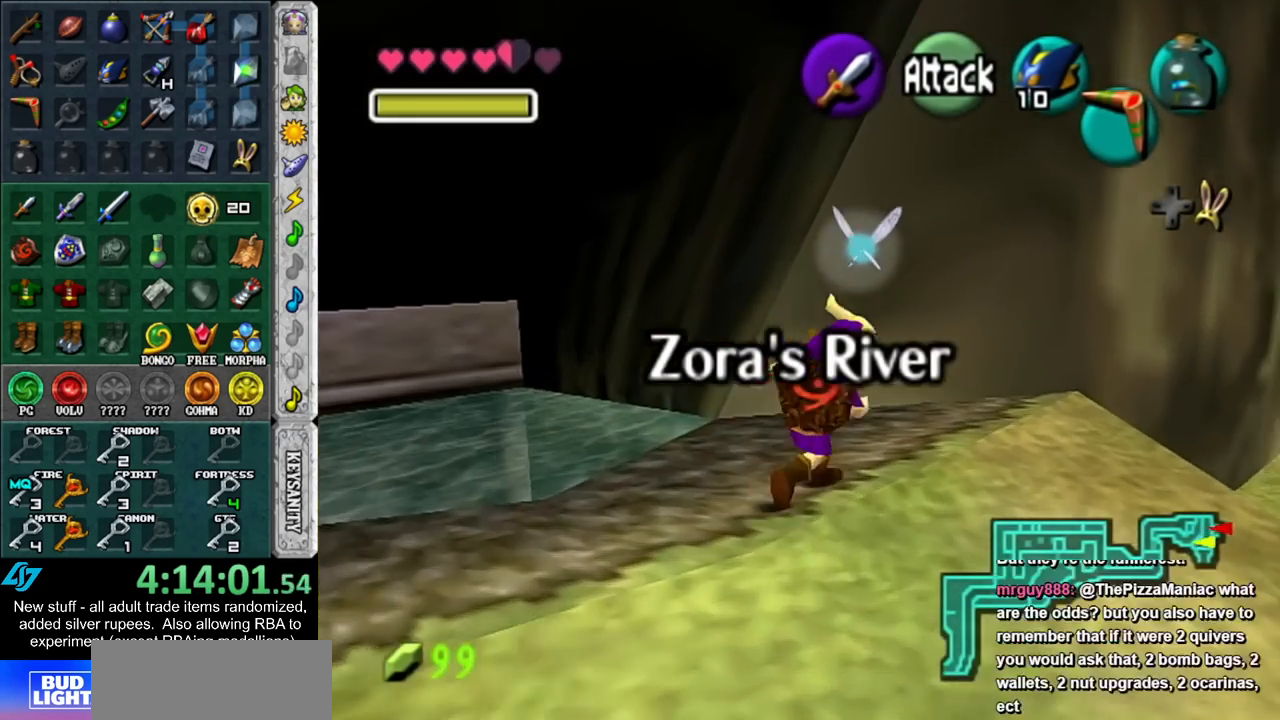
{"buttons": ["L1"], "left_stick": "left", "right_stick": "center", "events": [[50, "A", "up"]]}
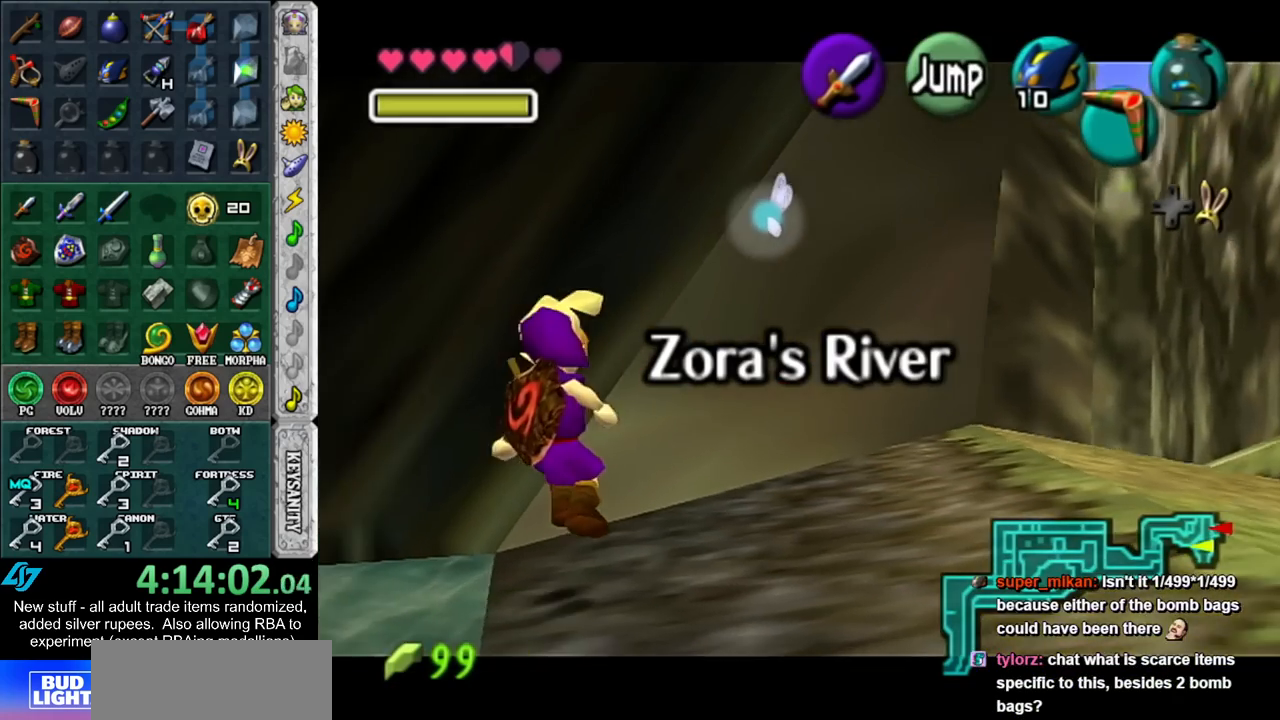
{"buttons": [], "left_stick": "up-left", "right_stick": "center", "events": [[200, "L1", "up"], [300, "left_stick", "up-left"]]}
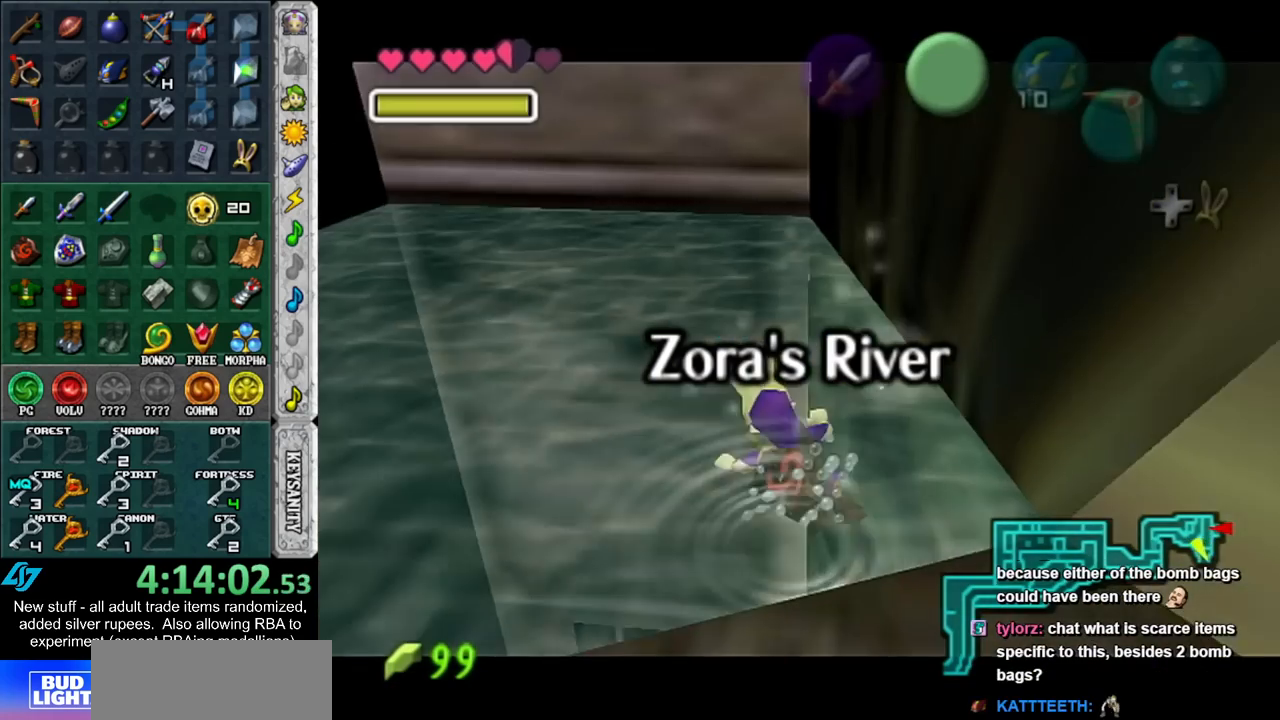
{"buttons": [], "left_stick": "up", "right_stick": "center", "events": [[233, "left_stick", "up"]]}
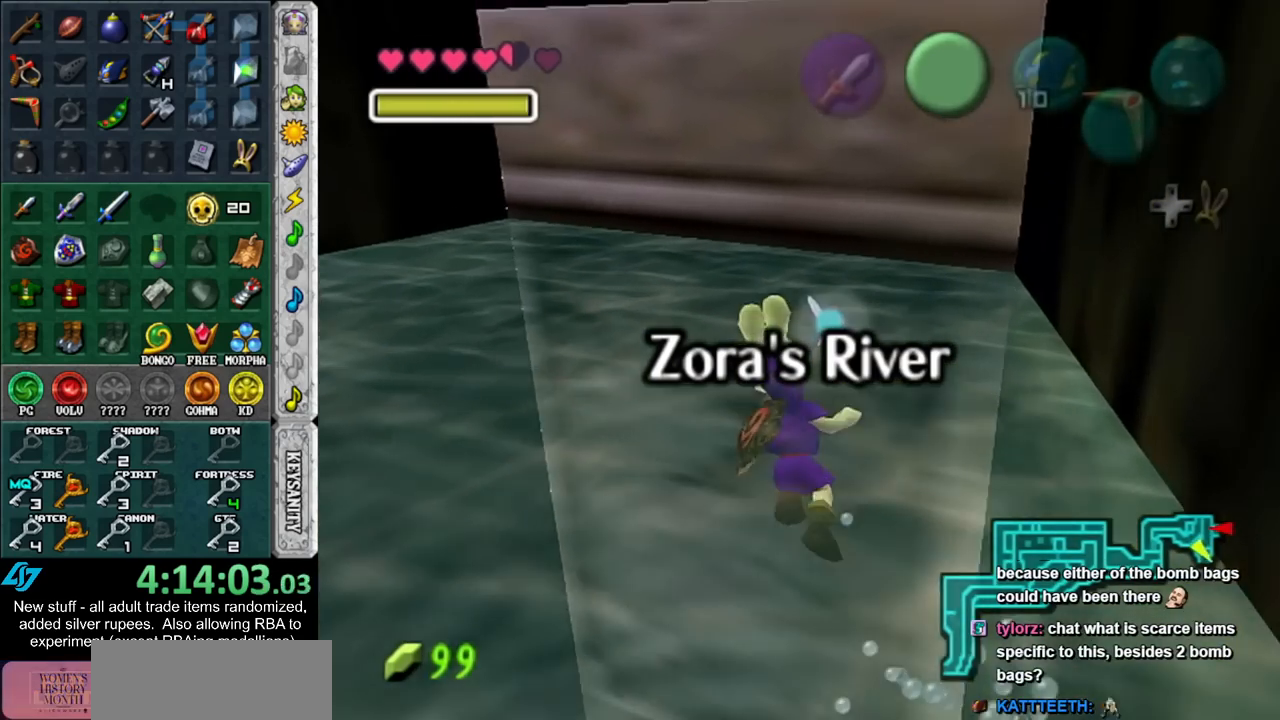
{"buttons": [], "left_stick": "up", "right_stick": "center", "events": [[167, "L1", "down"], [400, "L1", "up"]]}
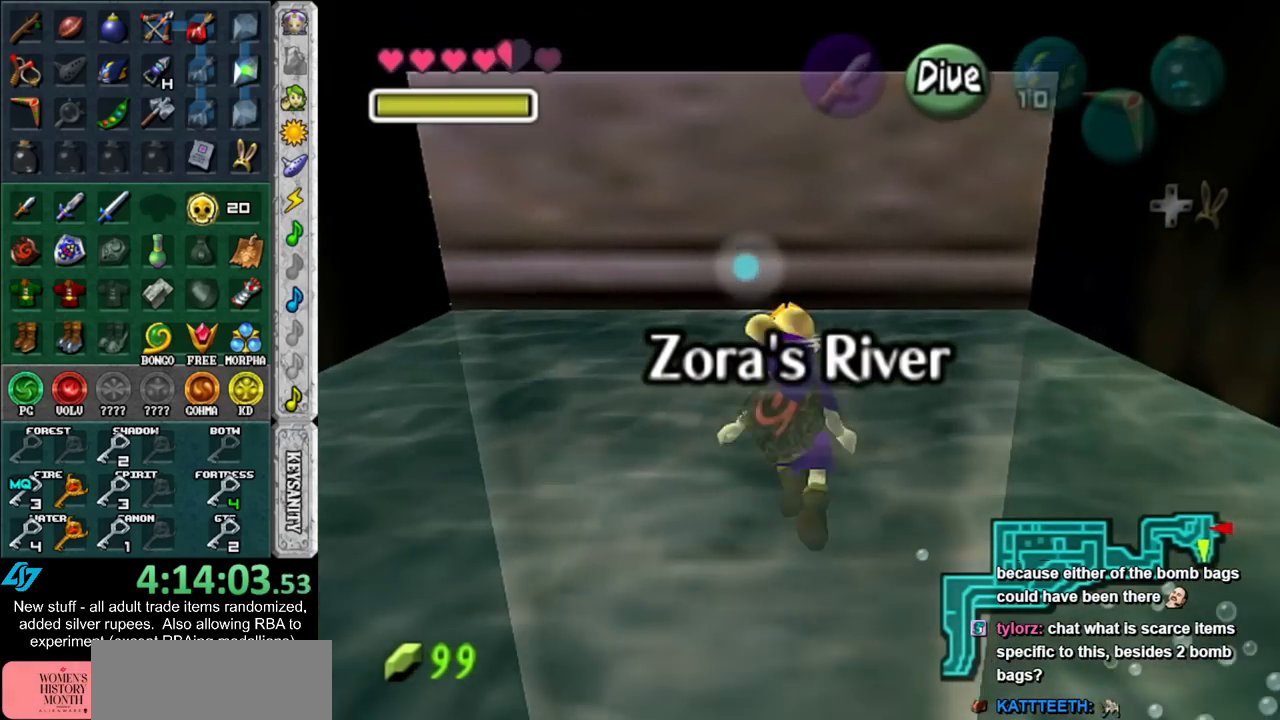
{"buttons": [], "left_stick": "up", "right_stick": "center", "events": []}
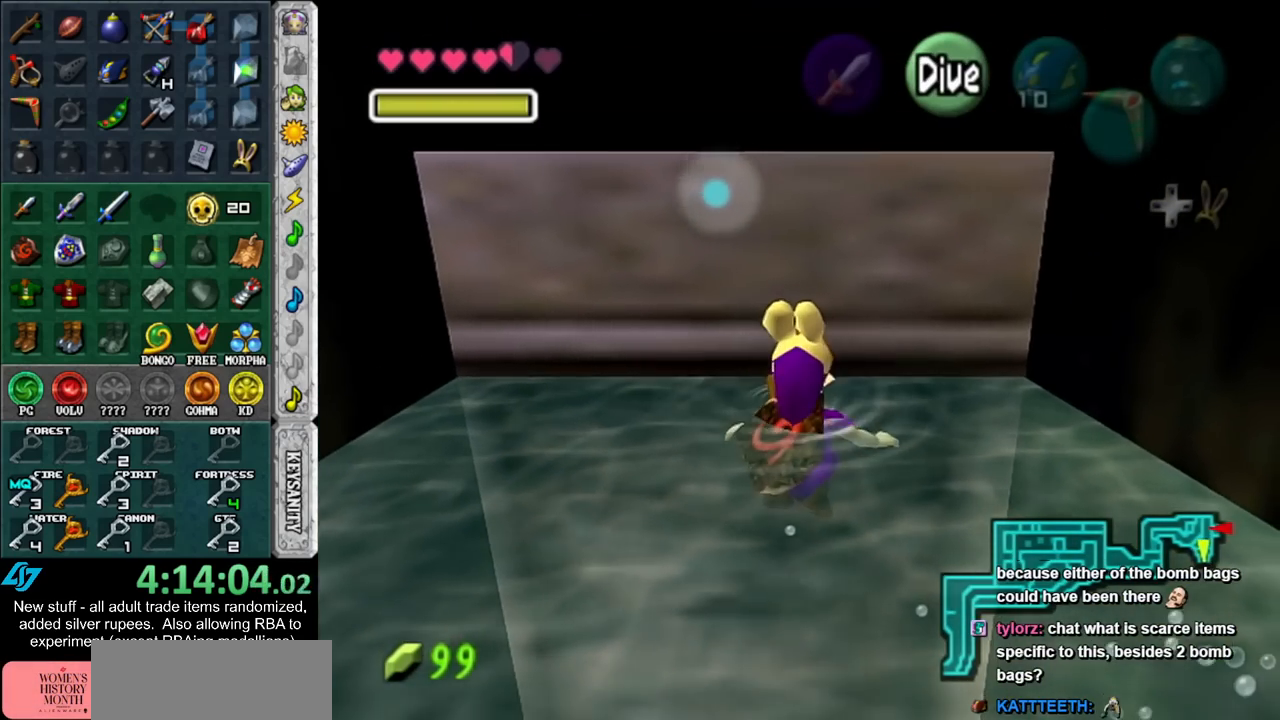
{"buttons": ["A"], "left_stick": "up", "right_stick": "center", "events": [[367, "A", "down"]]}
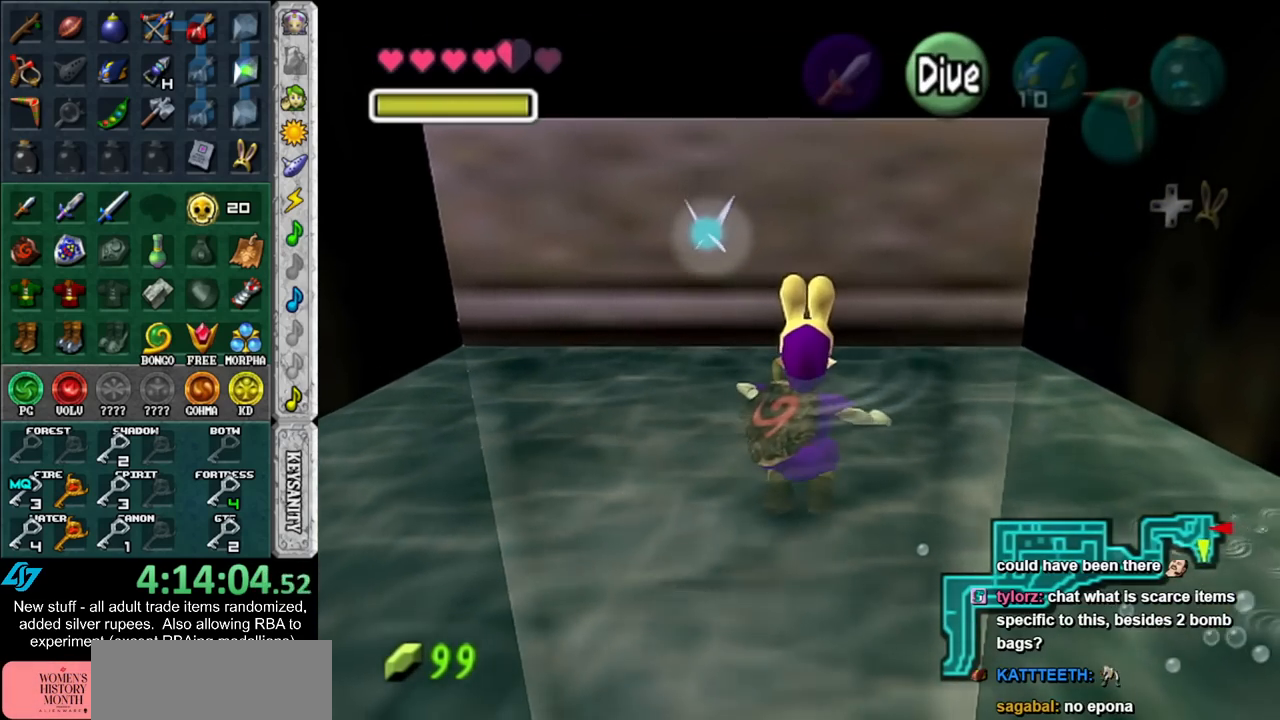
{"buttons": ["A"], "left_stick": "up", "right_stick": "center", "events": []}
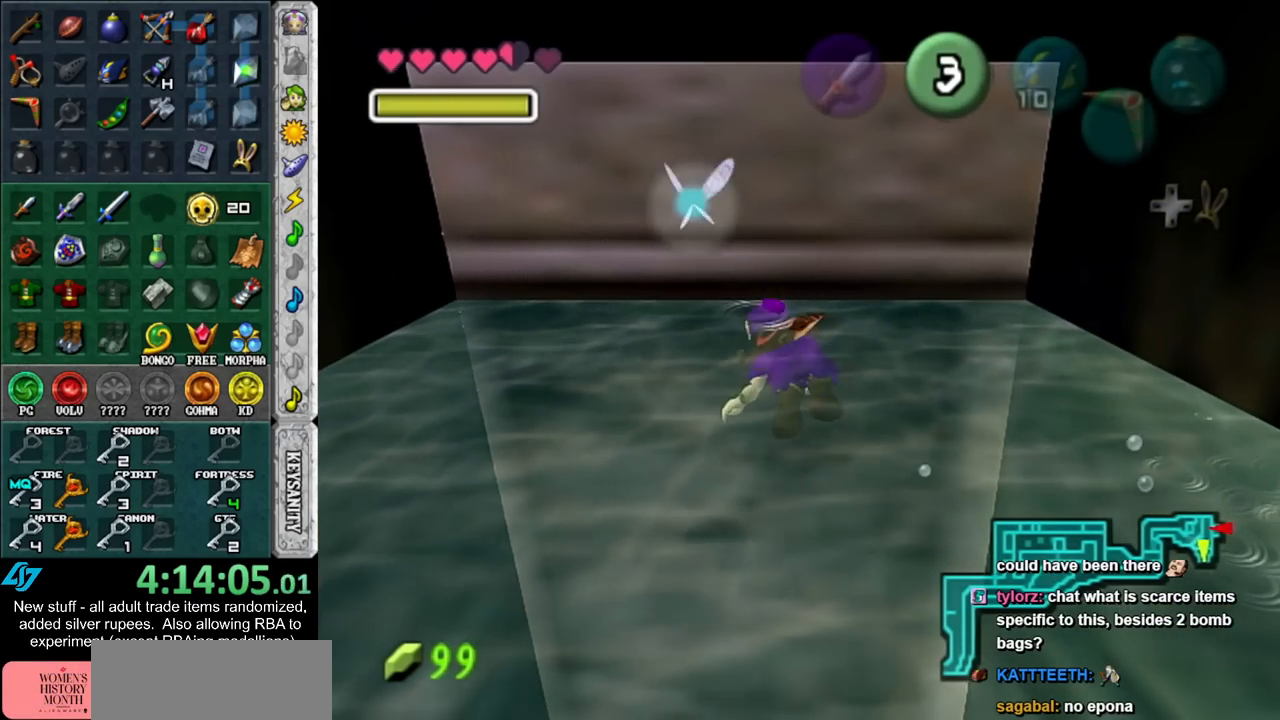
{"buttons": ["A"], "left_stick": "up", "right_stick": "center", "events": []}
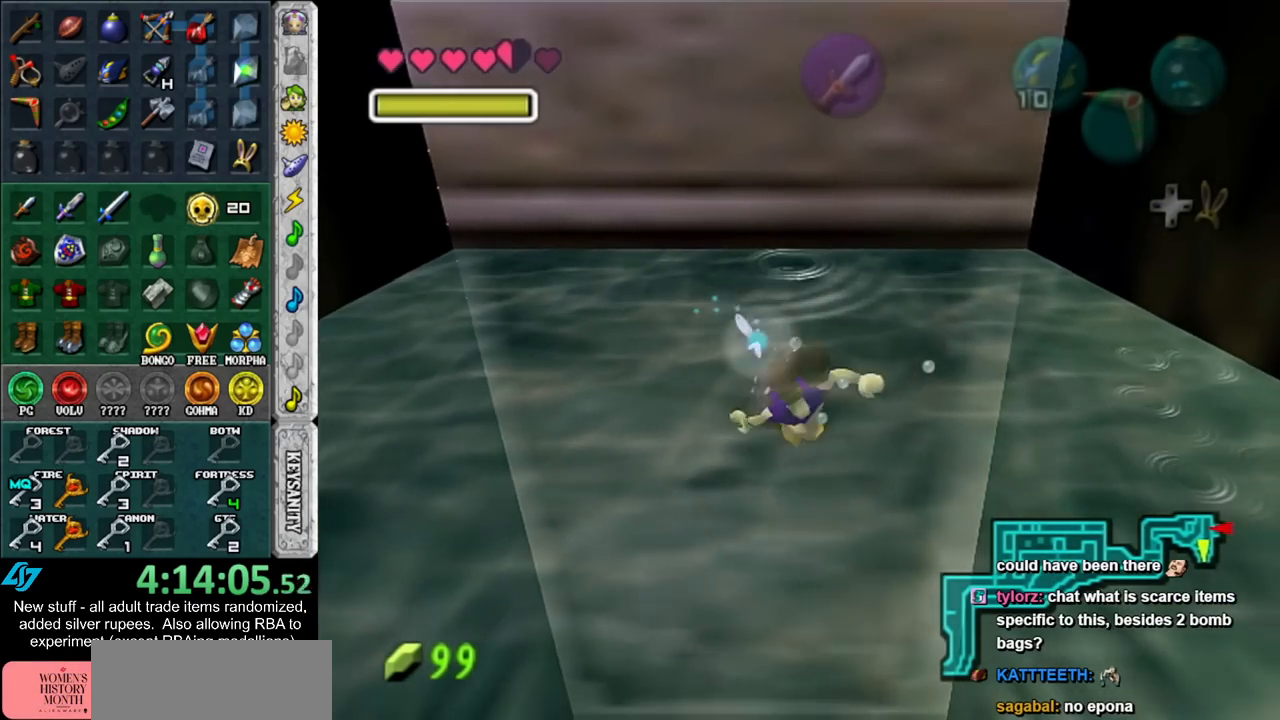
{"buttons": ["A"], "left_stick": "up", "right_stick": "center", "events": []}
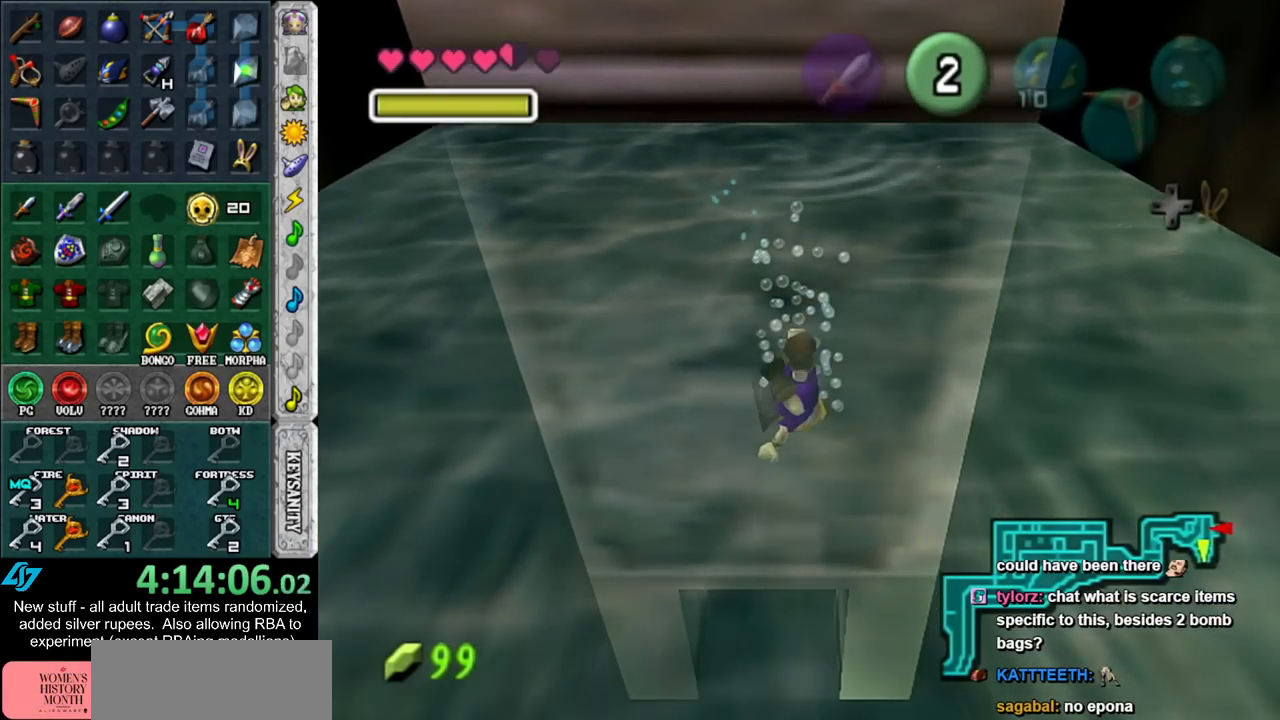
{"buttons": ["A"], "left_stick": "up", "right_stick": "center", "events": []}
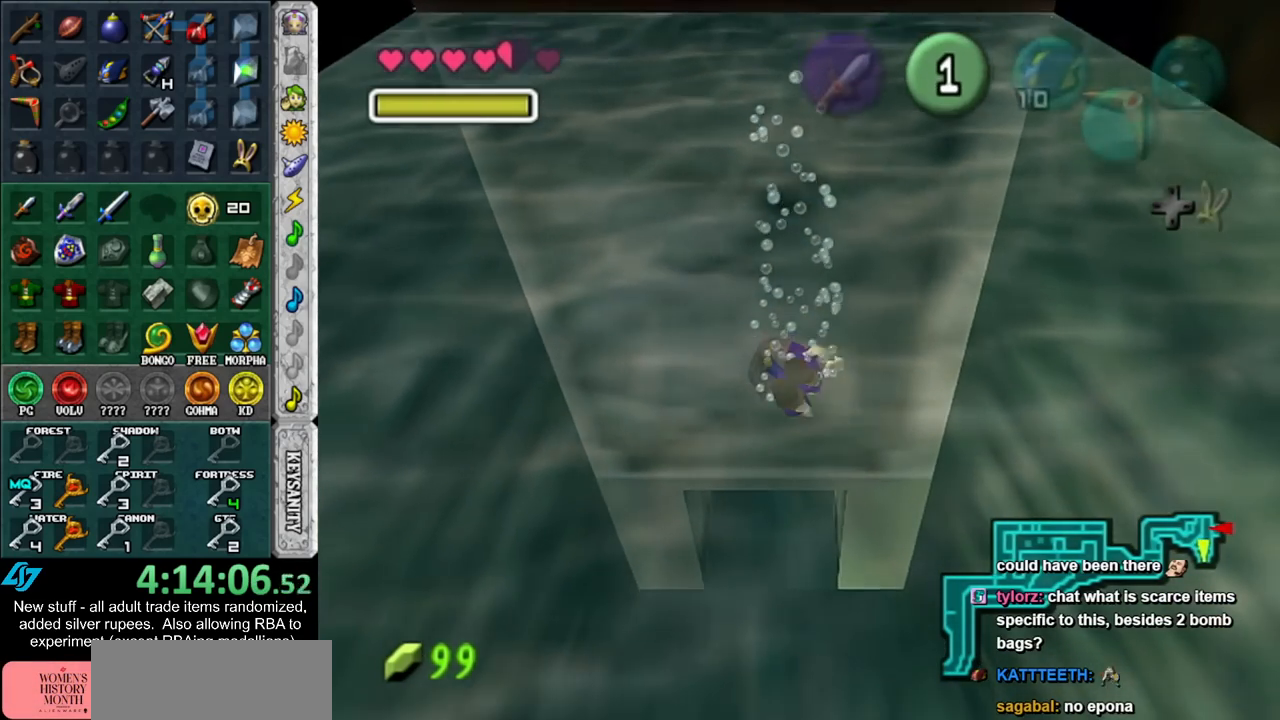
{"buttons": ["A"], "left_stick": "up", "right_stick": "center", "events": []}
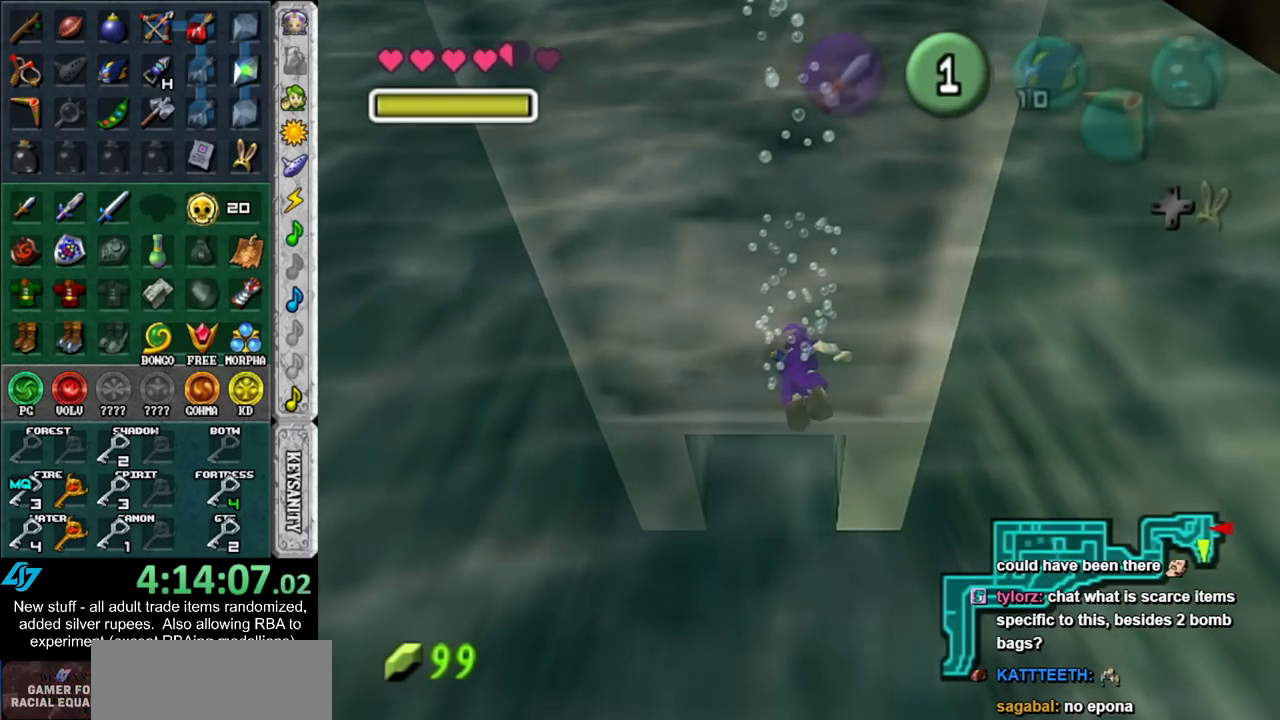
{"buttons": ["A"], "left_stick": "up", "right_stick": "center", "events": []}